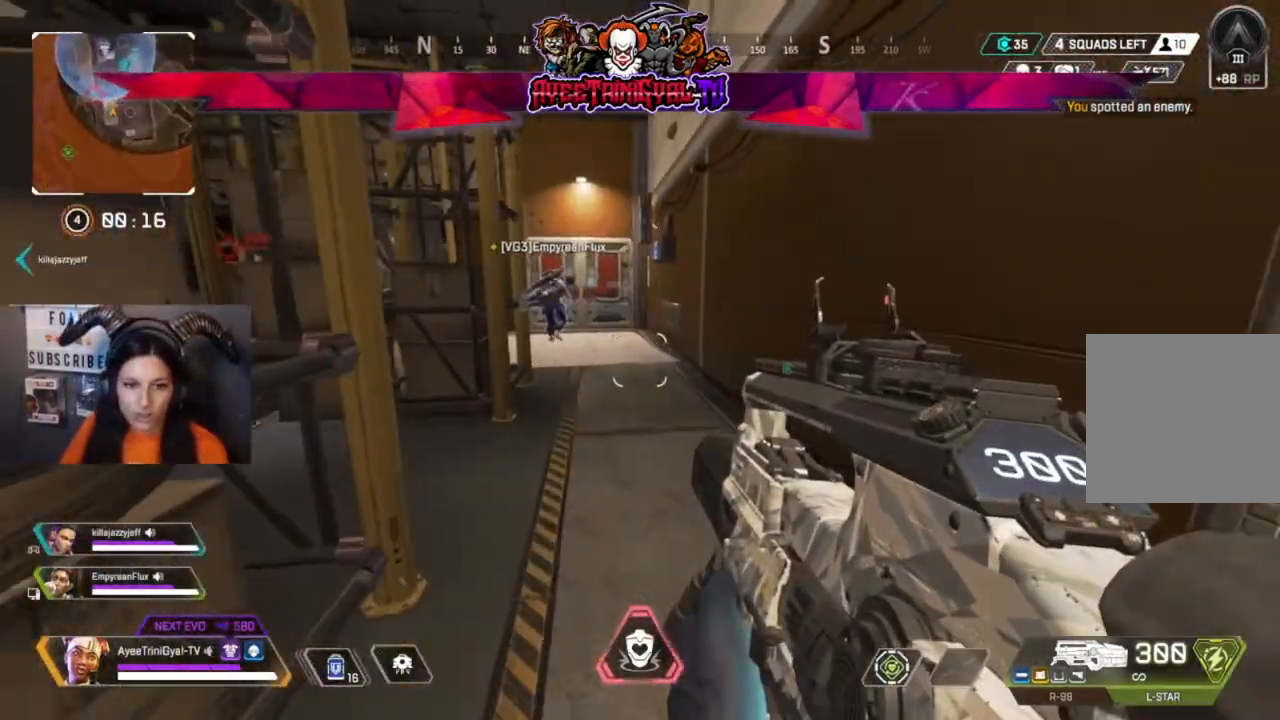
Gameplay with a controller (Xbox layout); each line is a JSON object with the inputs held at the frame after it. "events" lists button and stick changes between this image and that frame as [ms after this image, input, new state], when the widget could be followed in between.
{"buttons": [], "left_stick": "center", "right_stick": "left", "events": [[200, "left_stick", "down-left"], [267, "right_stick", "left"], [467, "left_stick", "center"]]}
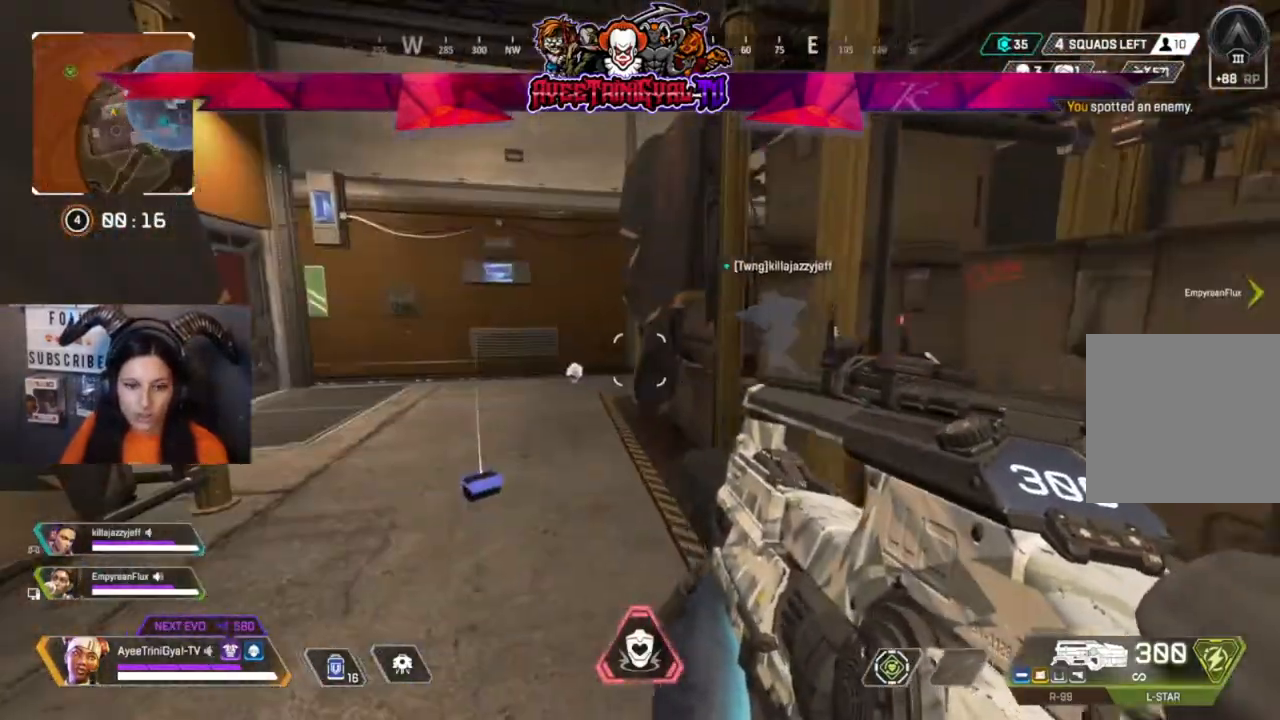
{"buttons": ["A"], "left_stick": "up", "right_stick": "center", "events": [[33, "right_stick", "center"], [133, "right_stick", "right"], [200, "left_stick", "up"], [367, "right_stick", "center"], [467, "A", "down"]]}
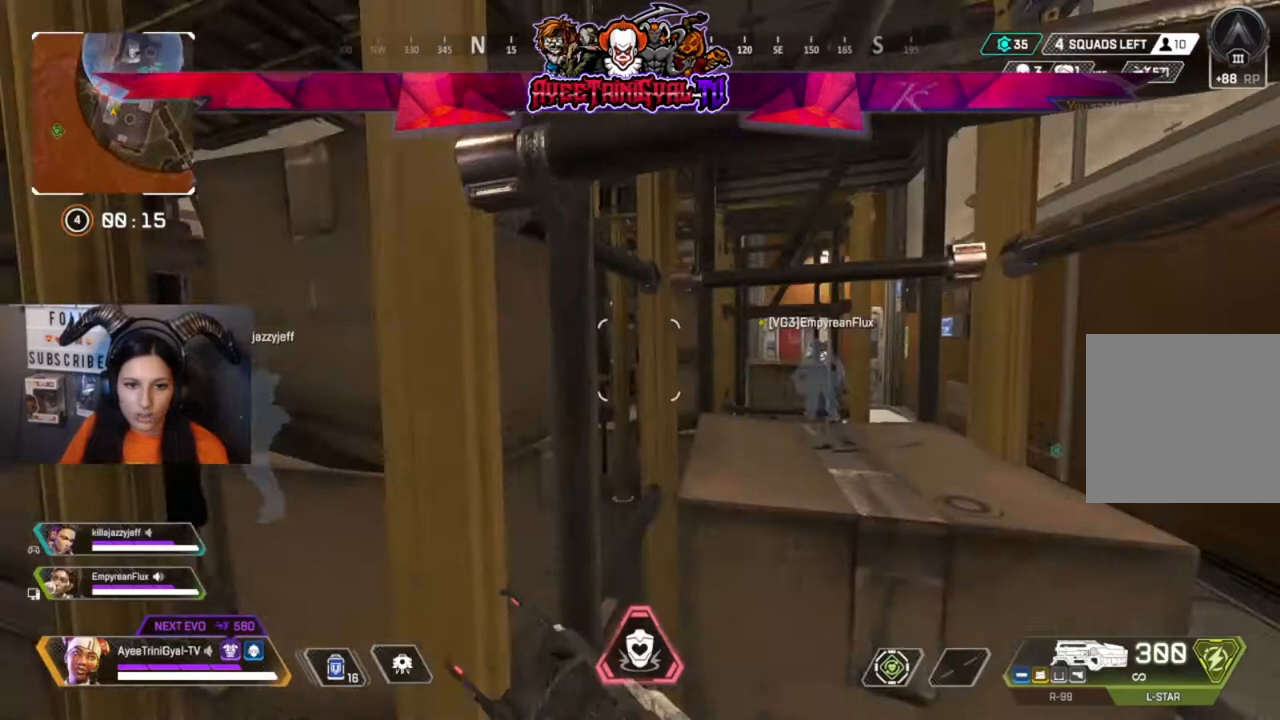
{"buttons": [], "left_stick": "up", "right_stick": "center", "events": [[100, "A", "up"]]}
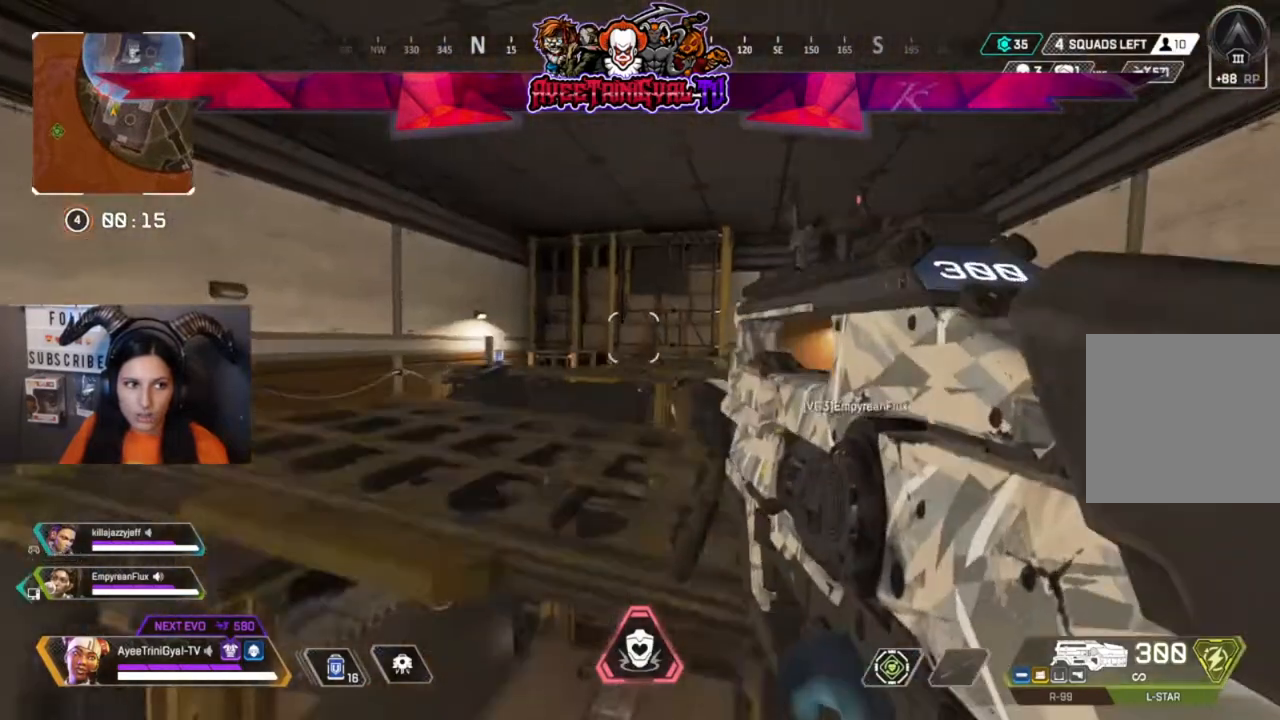
{"buttons": [], "left_stick": "up", "right_stick": "center"}
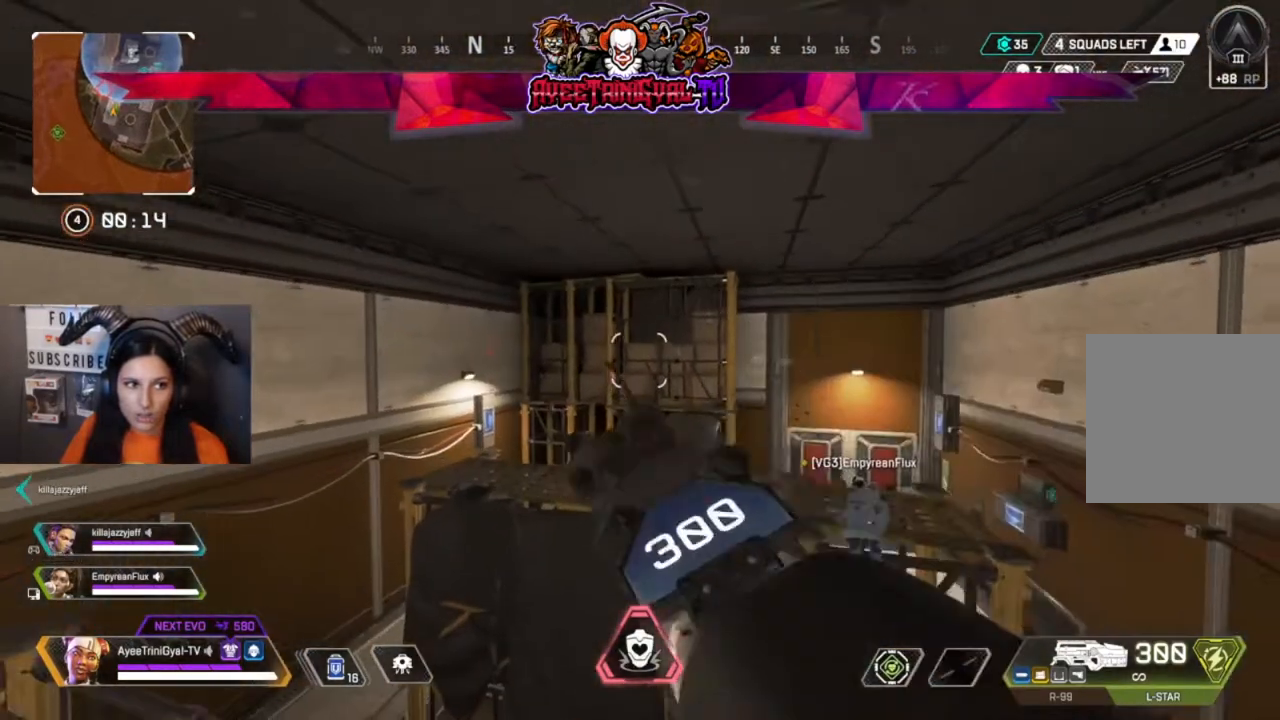
{"buttons": [], "left_stick": "left", "right_stick": "right", "events": [[33, "left_stick", "center"], [367, "right_stick", "right"], [400, "left_stick", "left"]]}
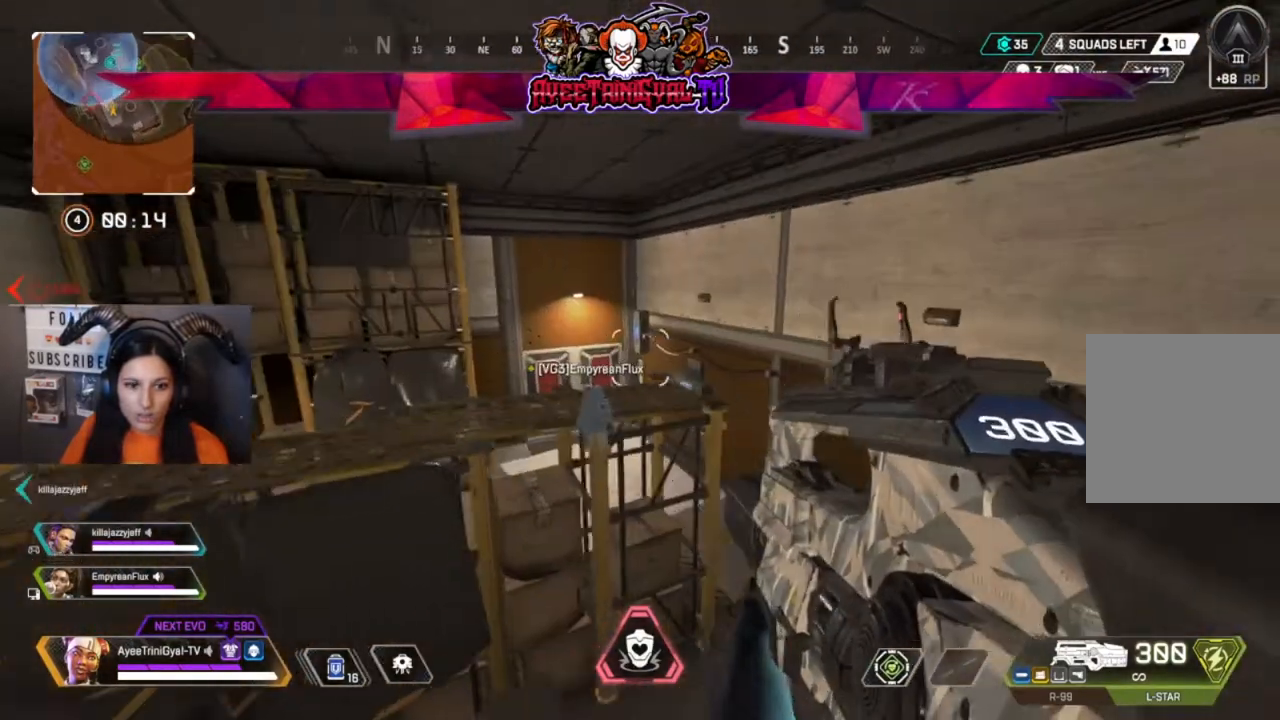
{"buttons": [], "left_stick": "center", "right_stick": "left", "events": [[67, "right_stick", "center"], [100, "left_stick", "center"], [333, "right_stick", "left"]]}
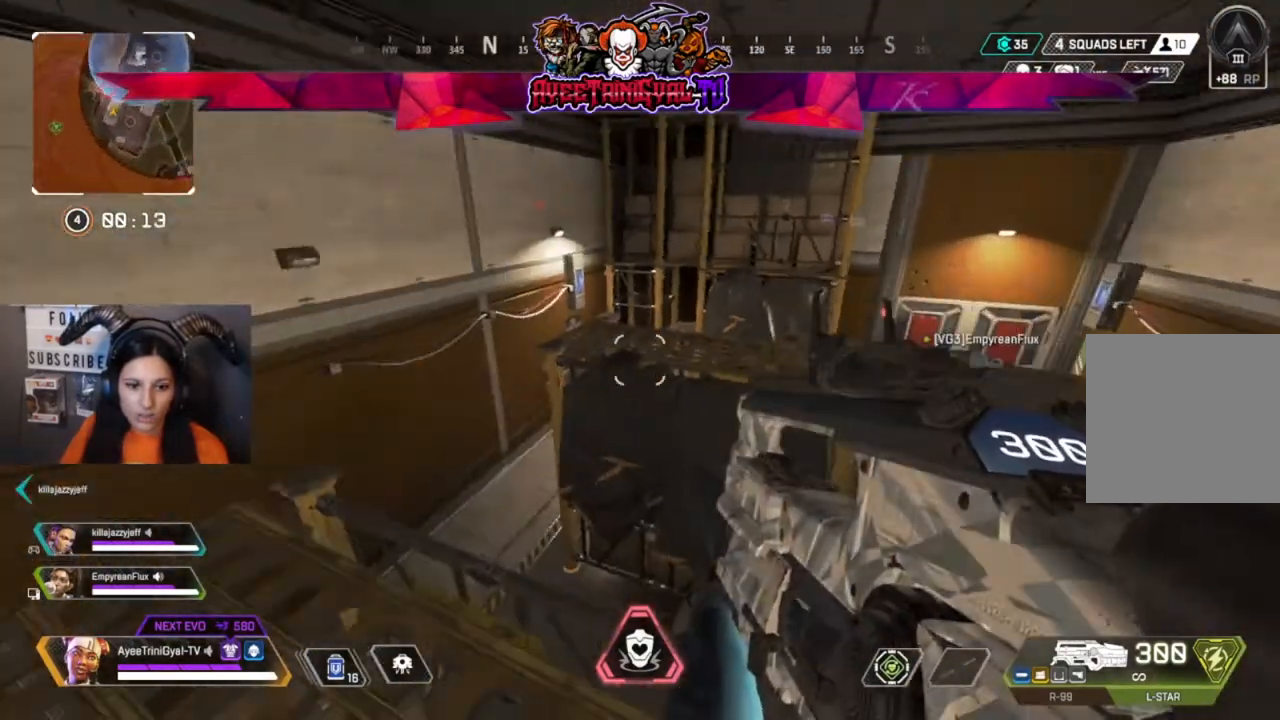
{"buttons": [], "left_stick": "center", "right_stick": "center", "events": [[433, "right_stick", "center"]]}